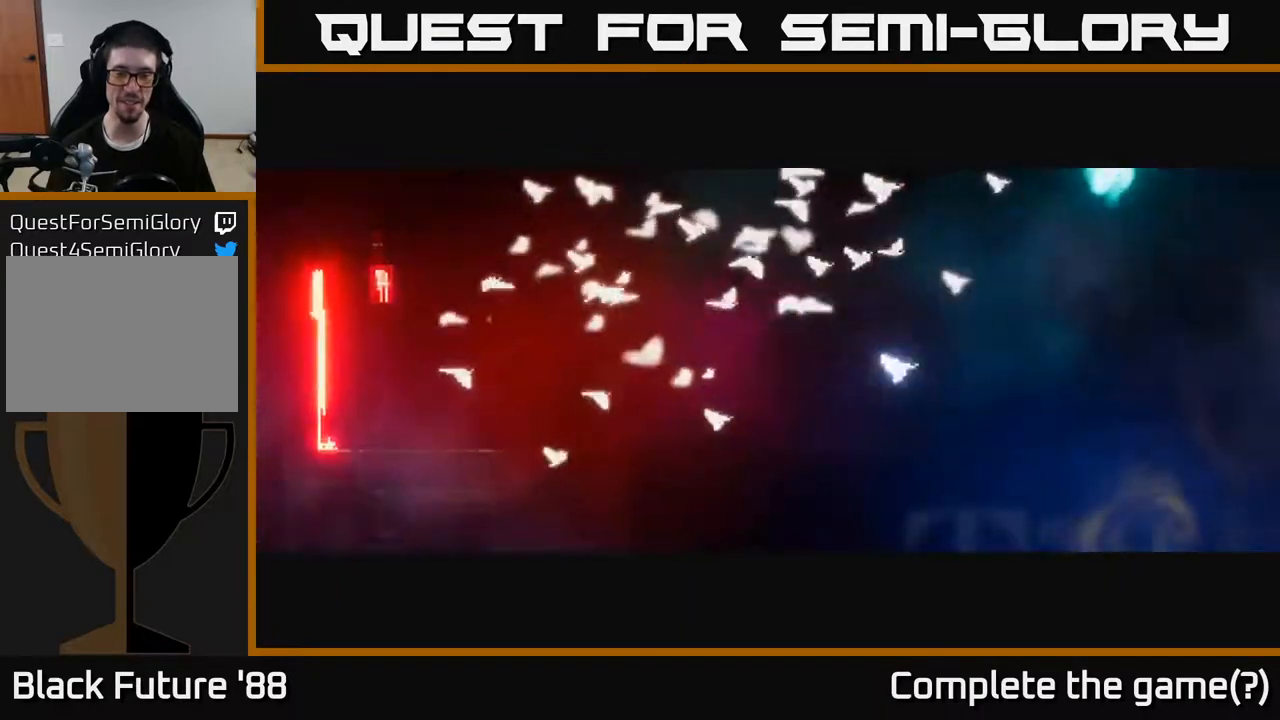
Gameplay with a controller (Xbox layout); each line is a JSON object with the inputs held at the frame after it. "events" lists button and stick changes between this image and that frame as [ms after this image, input, new state], when the widget could be followed in between.
{"buttons": [], "left_stick": "center", "right_stick": "center", "events": []}
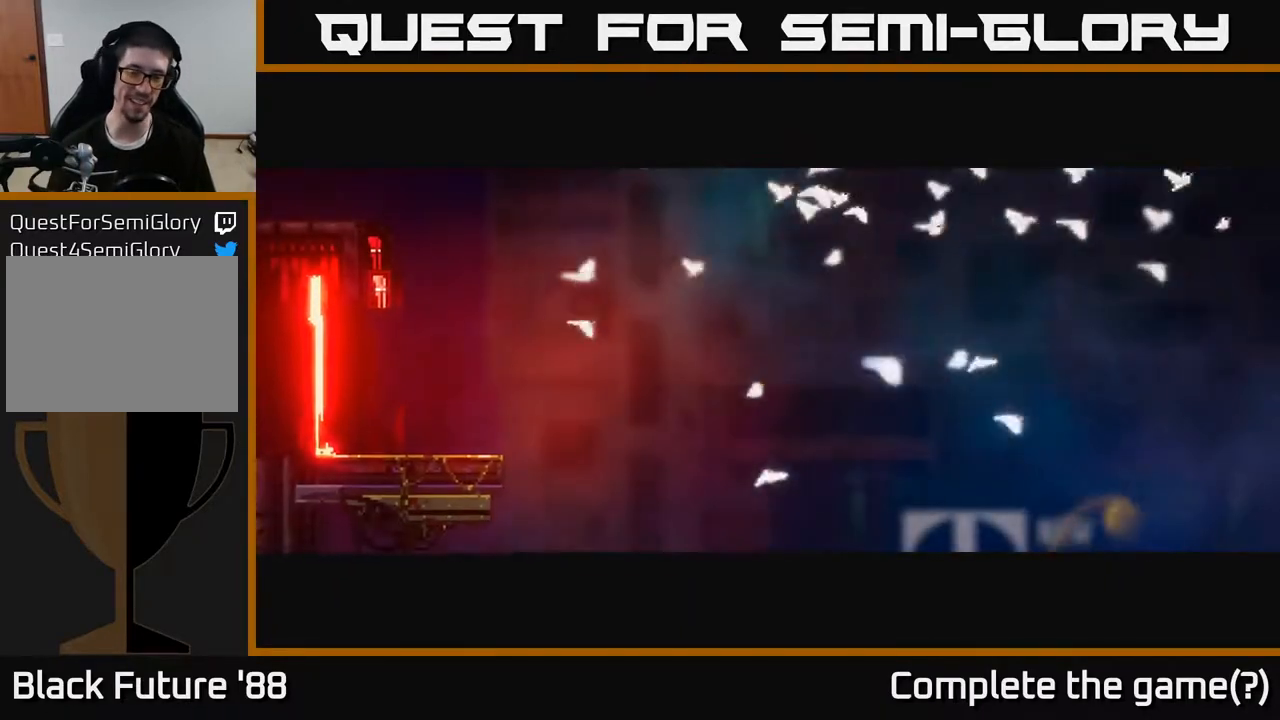
{"buttons": [], "left_stick": "center", "right_stick": "center", "events": []}
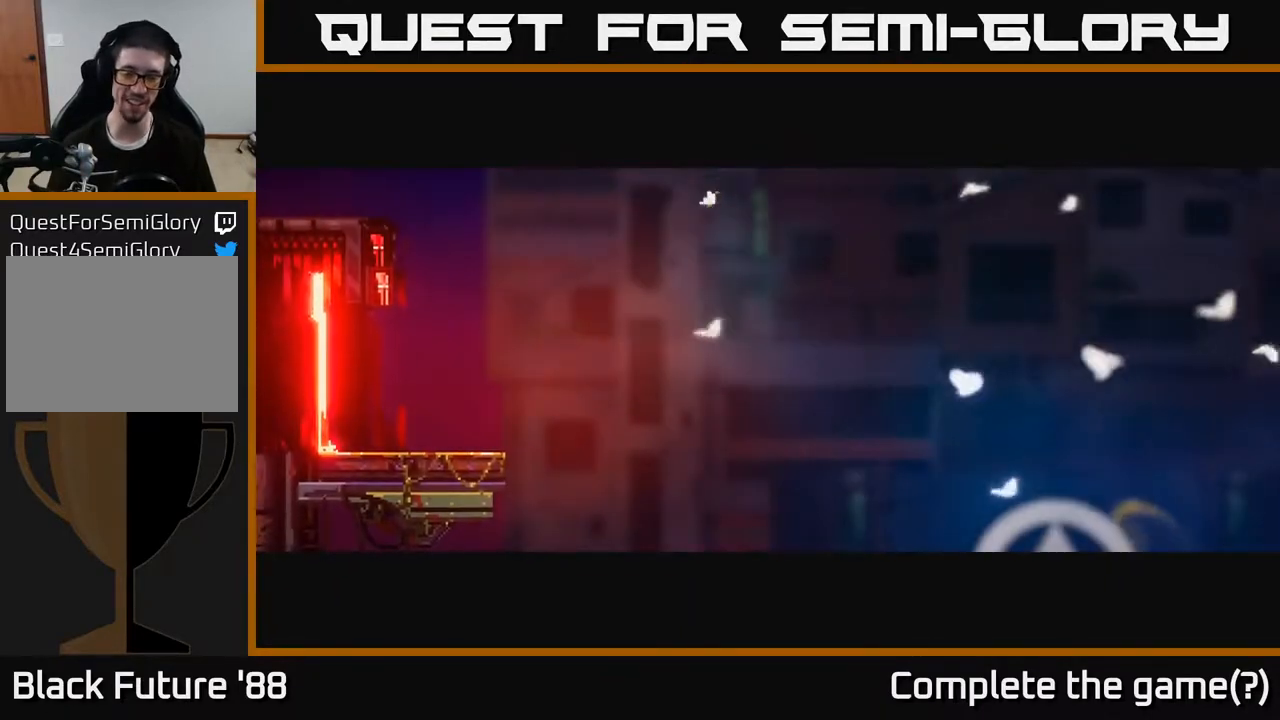
{"buttons": [], "left_stick": "center", "right_stick": "center", "events": []}
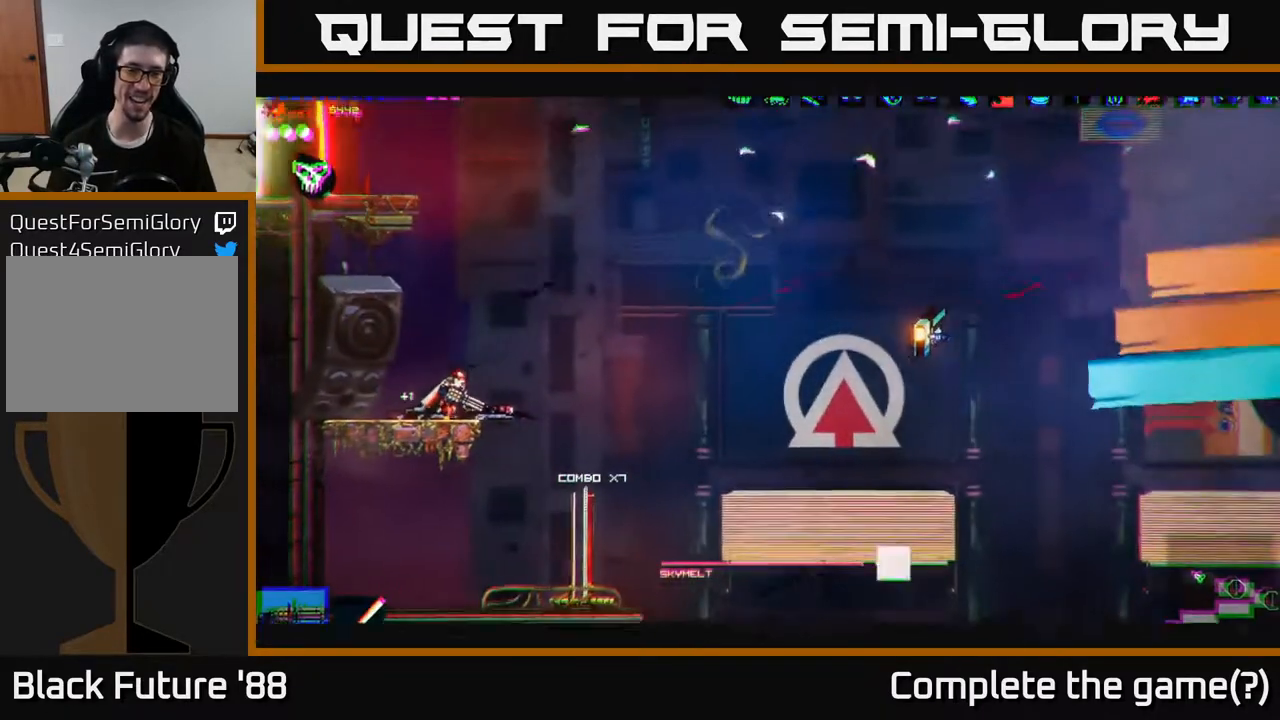
{"buttons": [], "left_stick": "right", "right_stick": "center", "events": [[350, "left_stick", "right"]]}
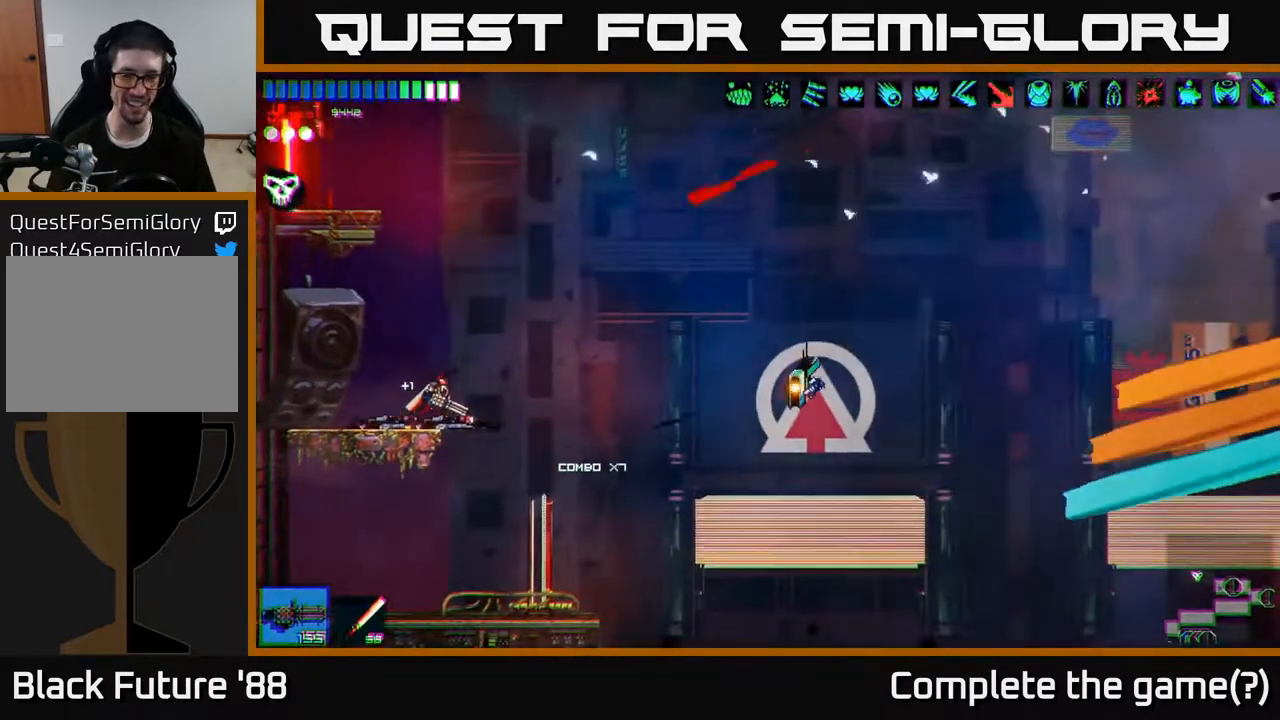
{"buttons": [], "left_stick": "center", "right_stick": "center", "events": [[200, "left_stick", "center"]]}
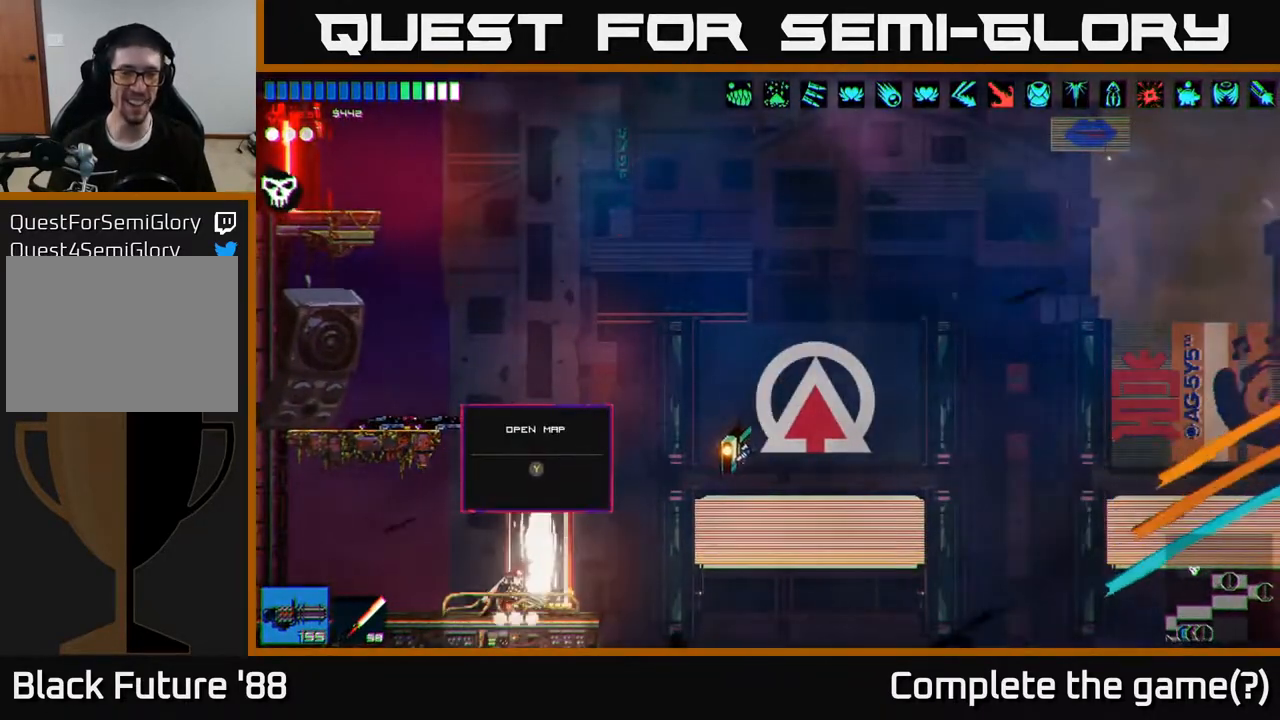
{"buttons": [], "left_stick": "left", "right_stick": "up", "events": [[117, "A", "down"], [267, "A", "up"], [383, "A", "down"], [400, "left_stick", "left"], [483, "right_stick", "up"], [500, "A", "up"]]}
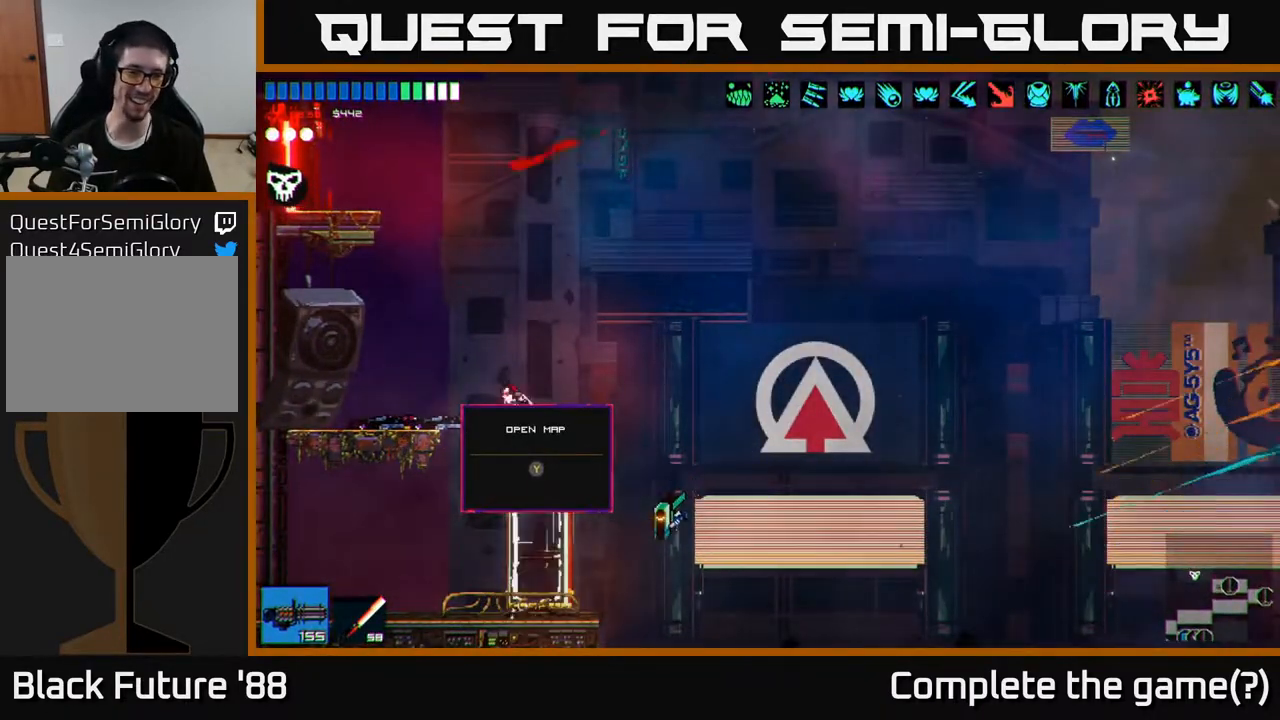
{"buttons": [], "left_stick": "center", "right_stick": "up", "events": [[300, "left_stick", "center"]]}
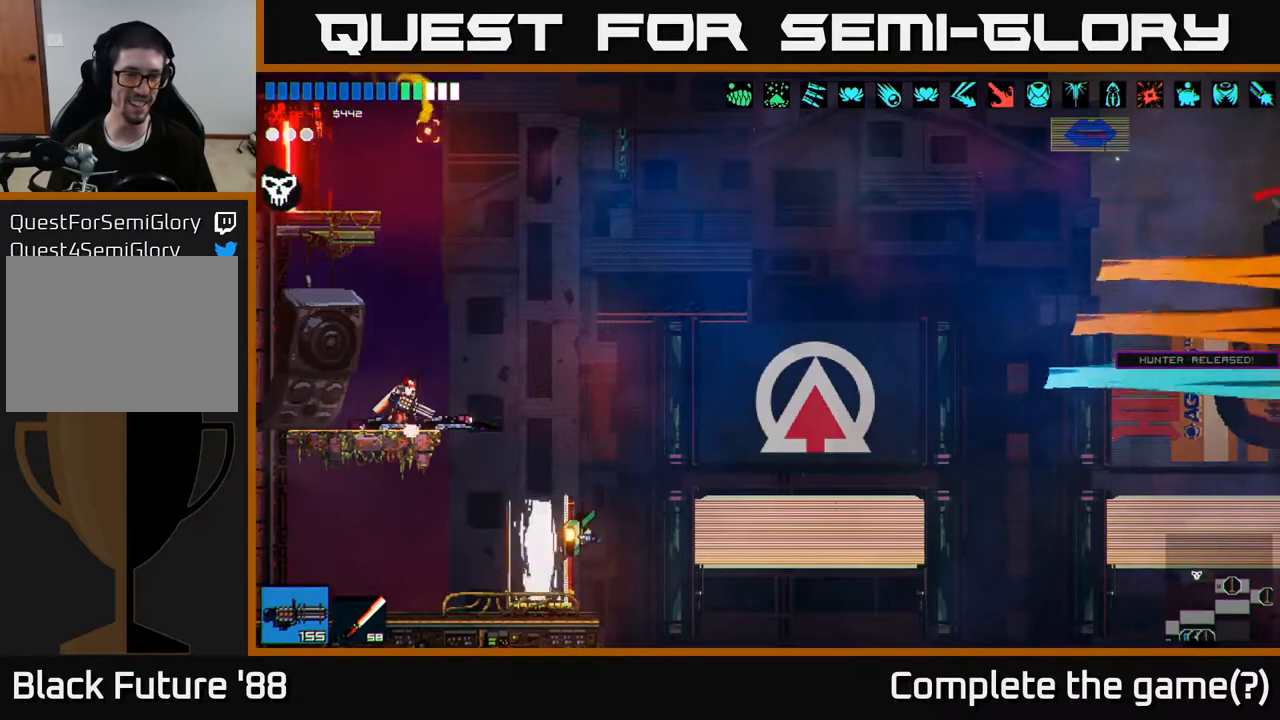
{"buttons": [], "left_stick": "left", "right_stick": "up-left", "events": [[33, "left_stick", "right"], [167, "A", "down"], [200, "right_stick", "up-left"], [367, "A", "up"], [433, "left_stick", "left"]]}
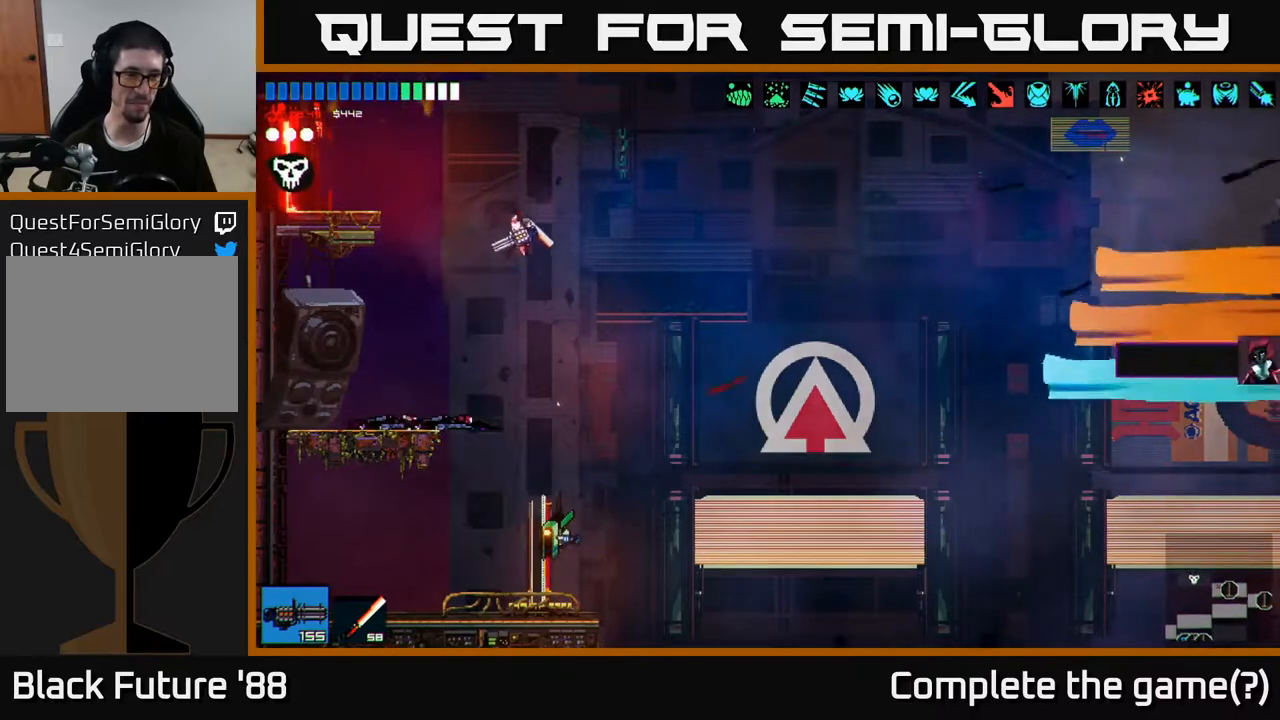
{"buttons": [], "left_stick": "left", "right_stick": "up-left", "events": [[67, "A", "down"], [200, "A", "up"]]}
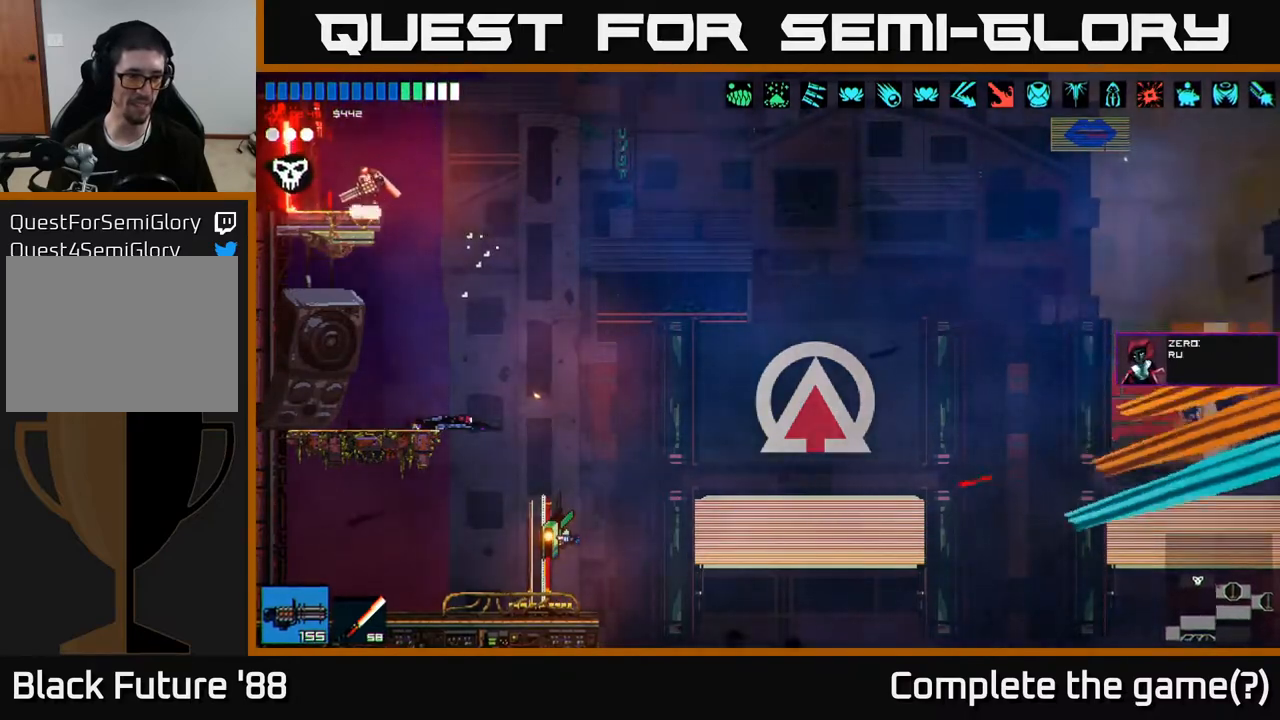
{"buttons": [], "left_stick": "left", "right_stick": "up-left", "events": []}
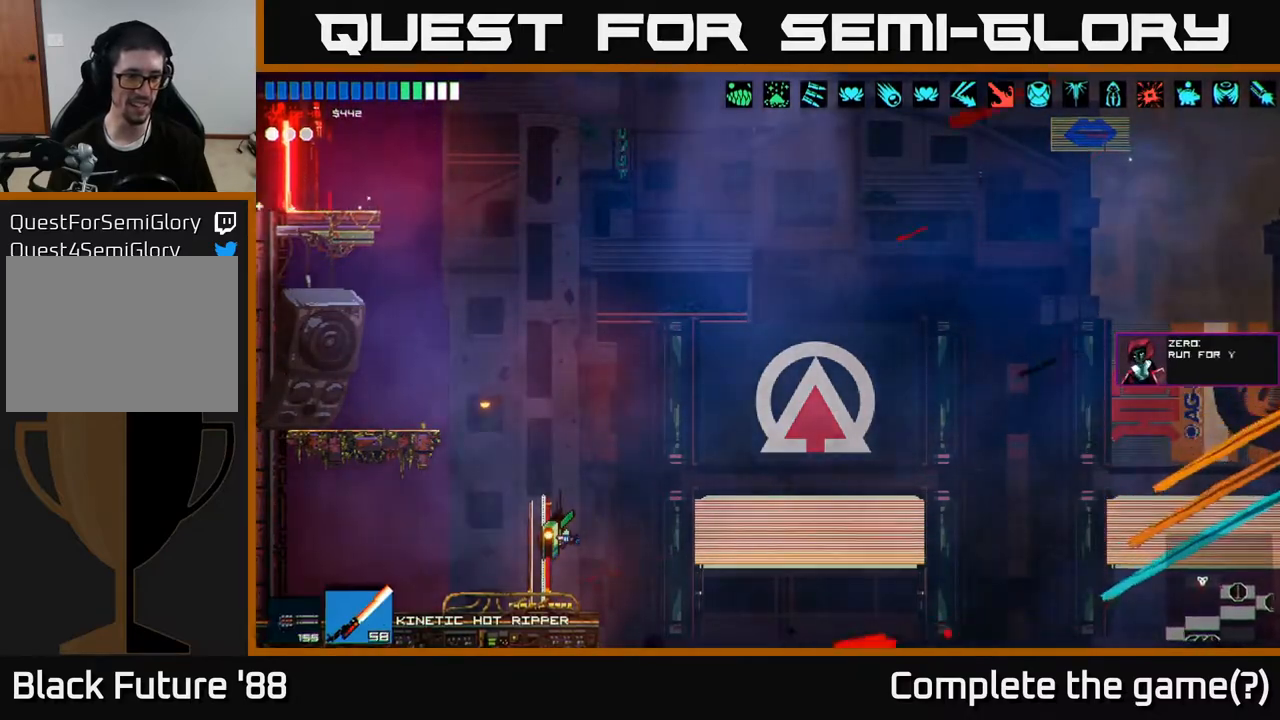
{"buttons": [], "left_stick": "left", "right_stick": "up-left", "events": []}
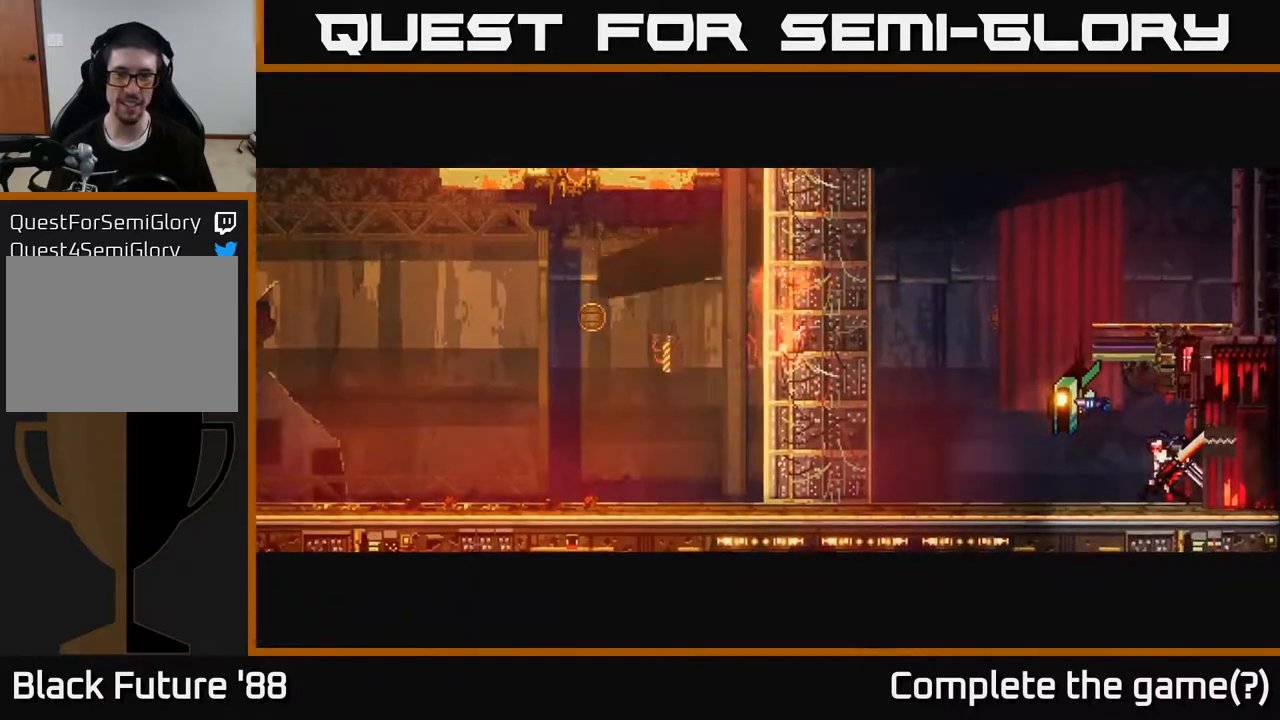
{"buttons": [], "left_stick": "left", "right_stick": "up-left", "events": [[183, "left_stick", "center"], [400, "left_stick", "left"]]}
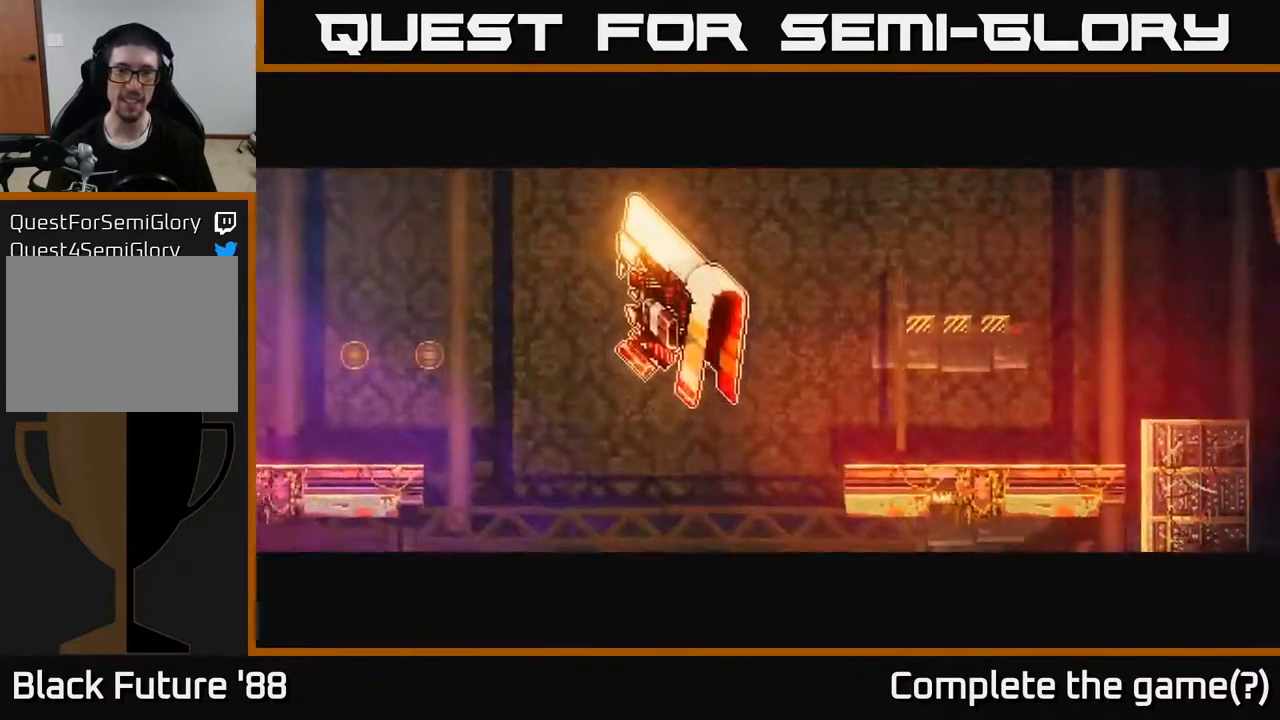
{"buttons": [], "left_stick": "left", "right_stick": "up-left", "events": []}
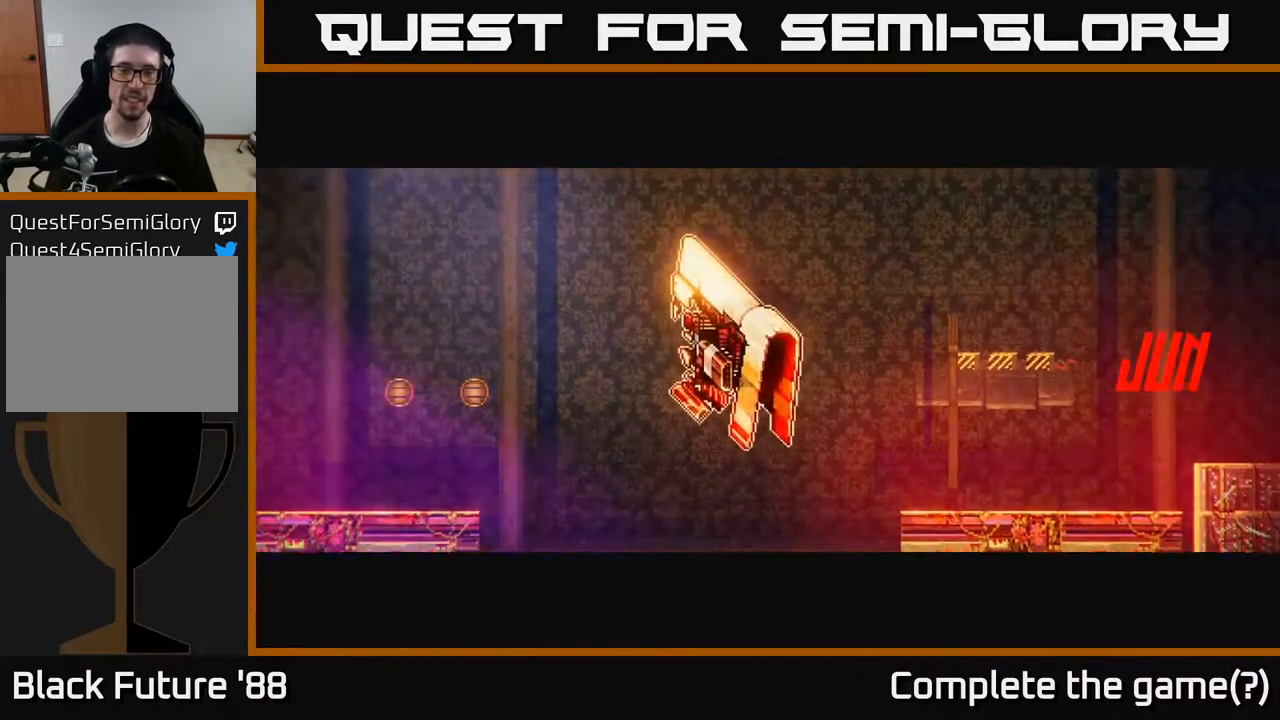
{"buttons": [], "left_stick": "left", "right_stick": "up-left", "events": []}
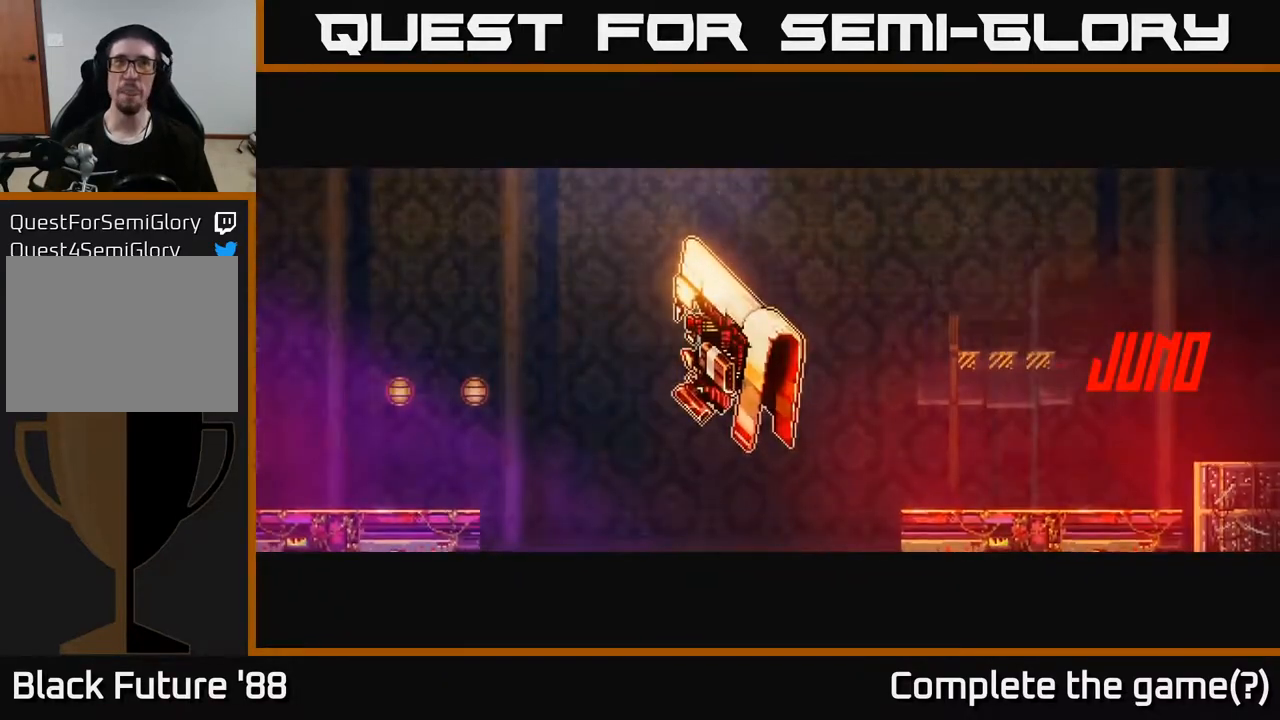
{"buttons": [], "left_stick": "left", "right_stick": "up-left", "events": []}
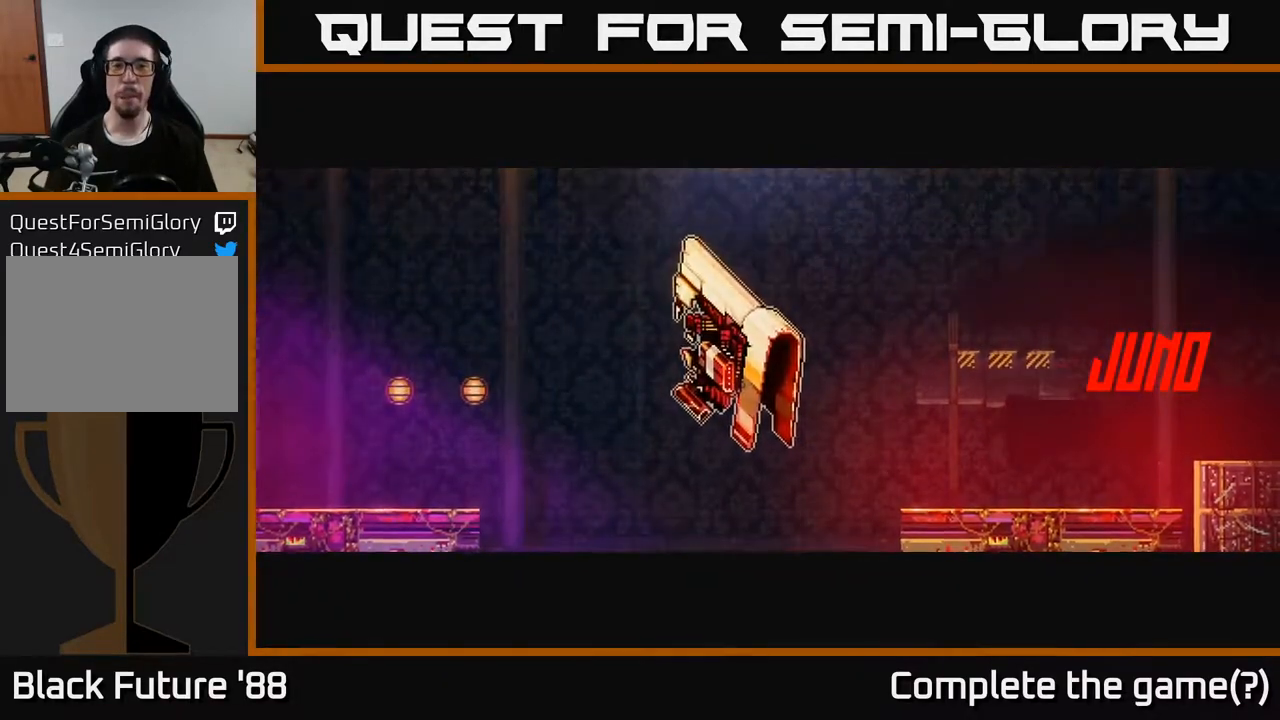
{"buttons": [], "left_stick": "left", "right_stick": "up-left", "events": []}
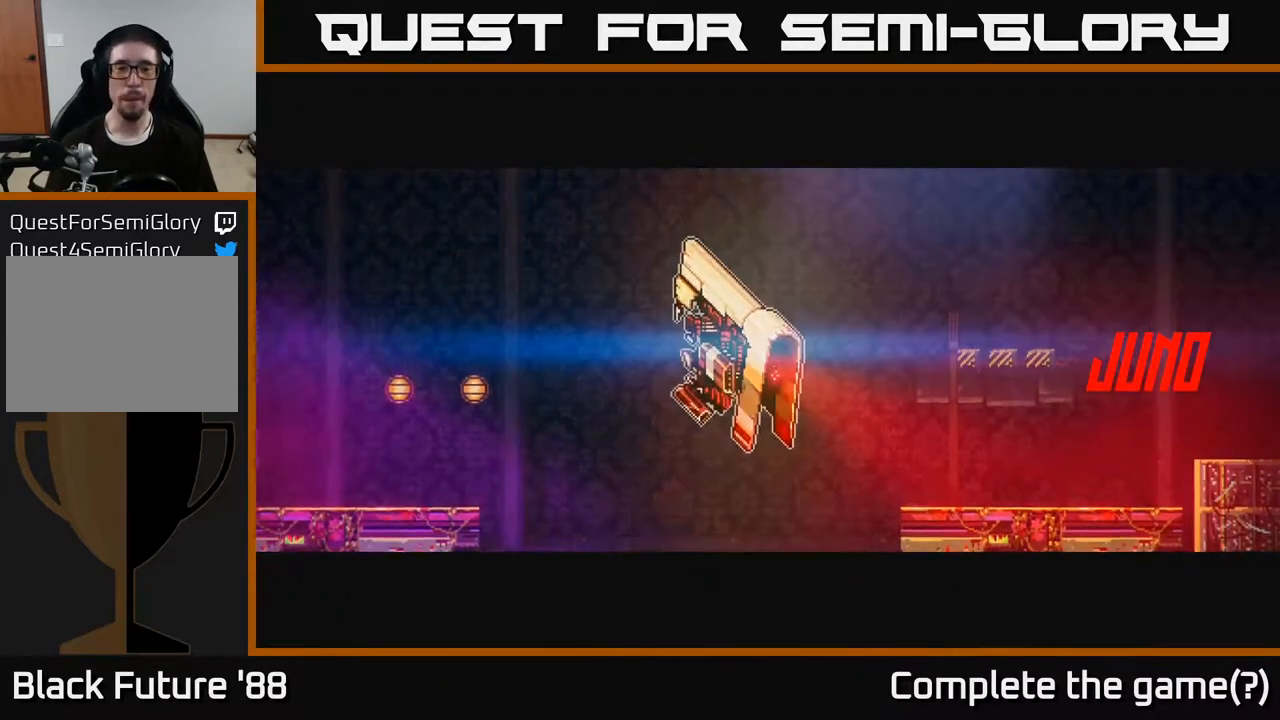
{"buttons": [], "left_stick": "left", "right_stick": "up-left", "events": []}
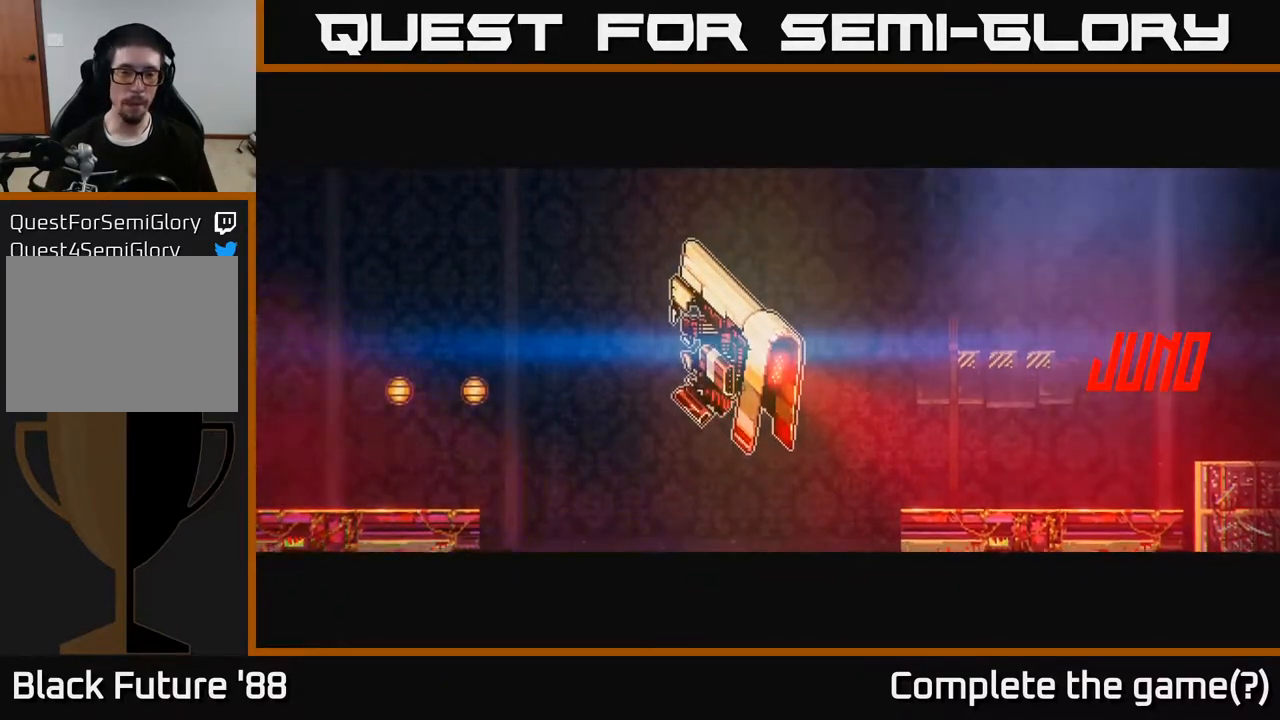
{"buttons": [], "left_stick": "left", "right_stick": "up-left", "events": []}
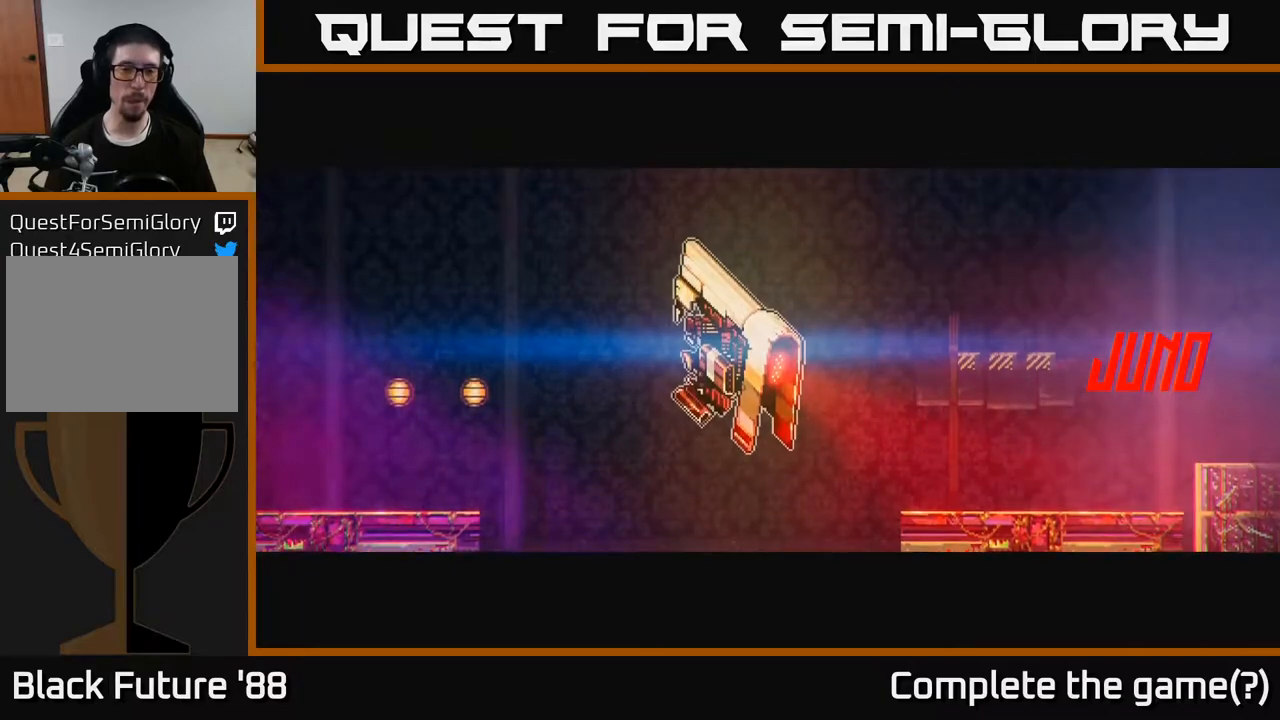
{"buttons": [], "left_stick": "left", "right_stick": "up-left", "events": []}
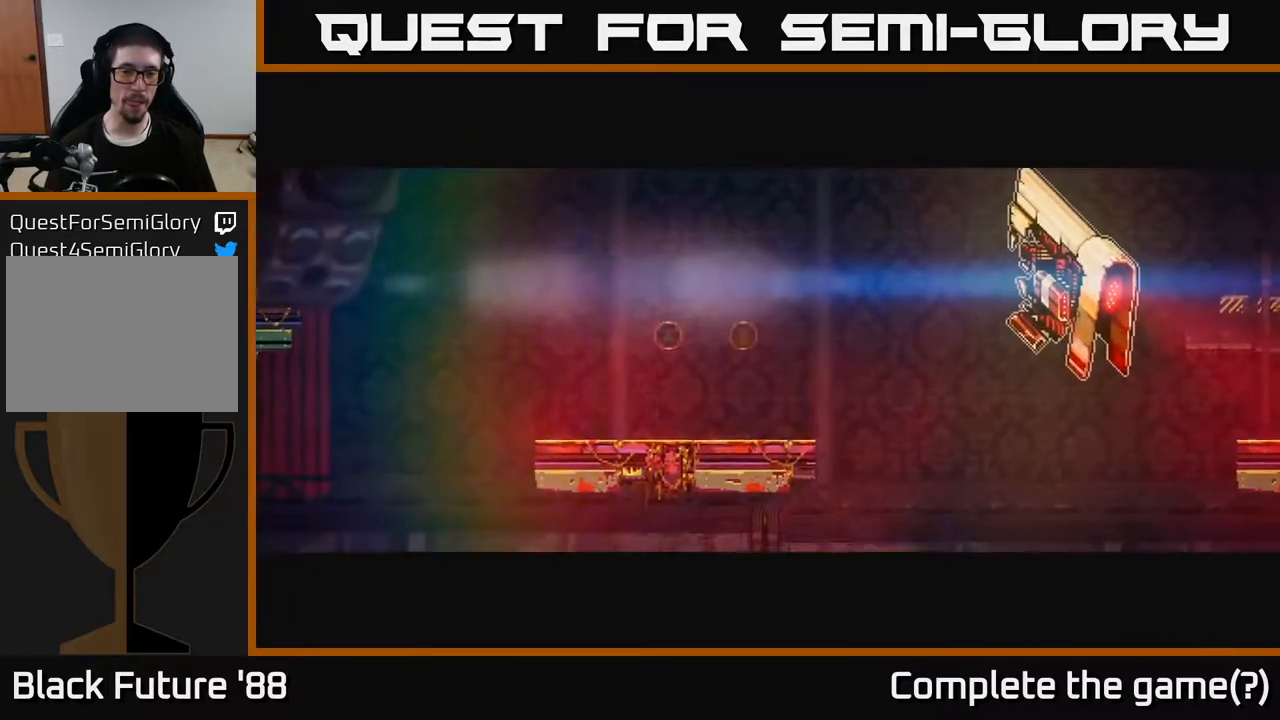
{"buttons": [], "left_stick": "left", "right_stick": "up-left", "events": []}
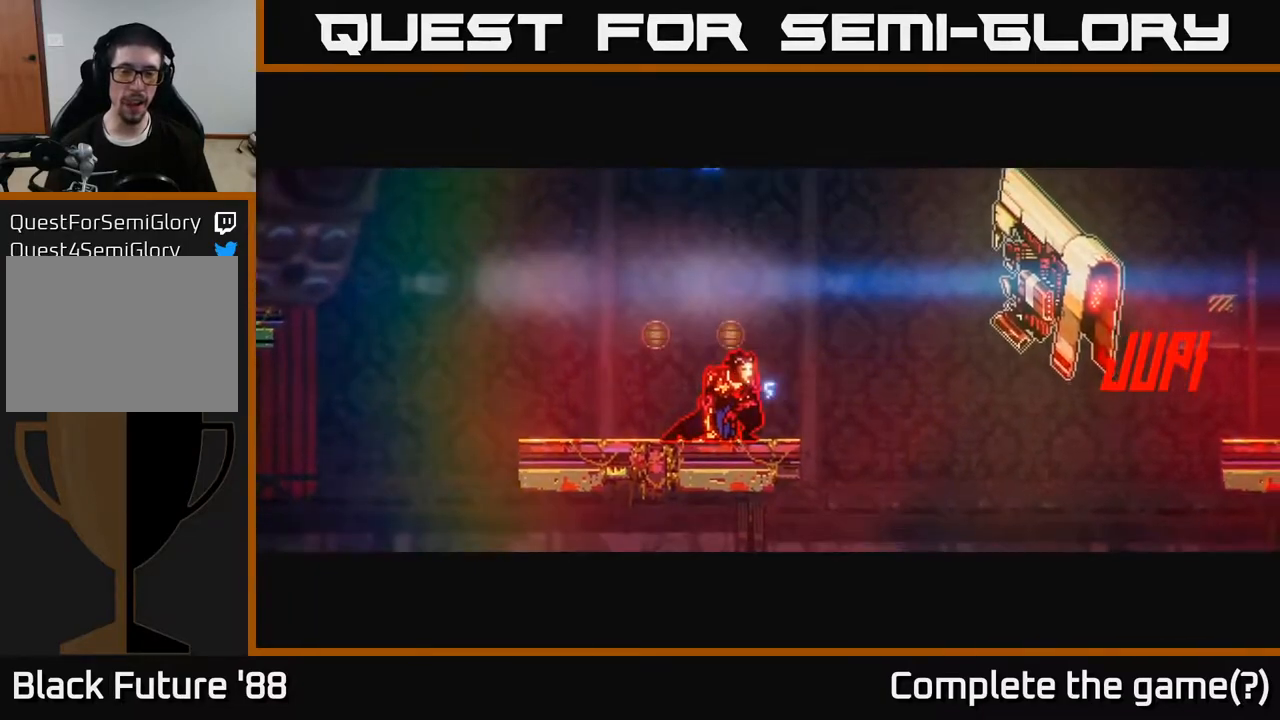
{"buttons": [], "left_stick": "left", "right_stick": "up-left", "events": []}
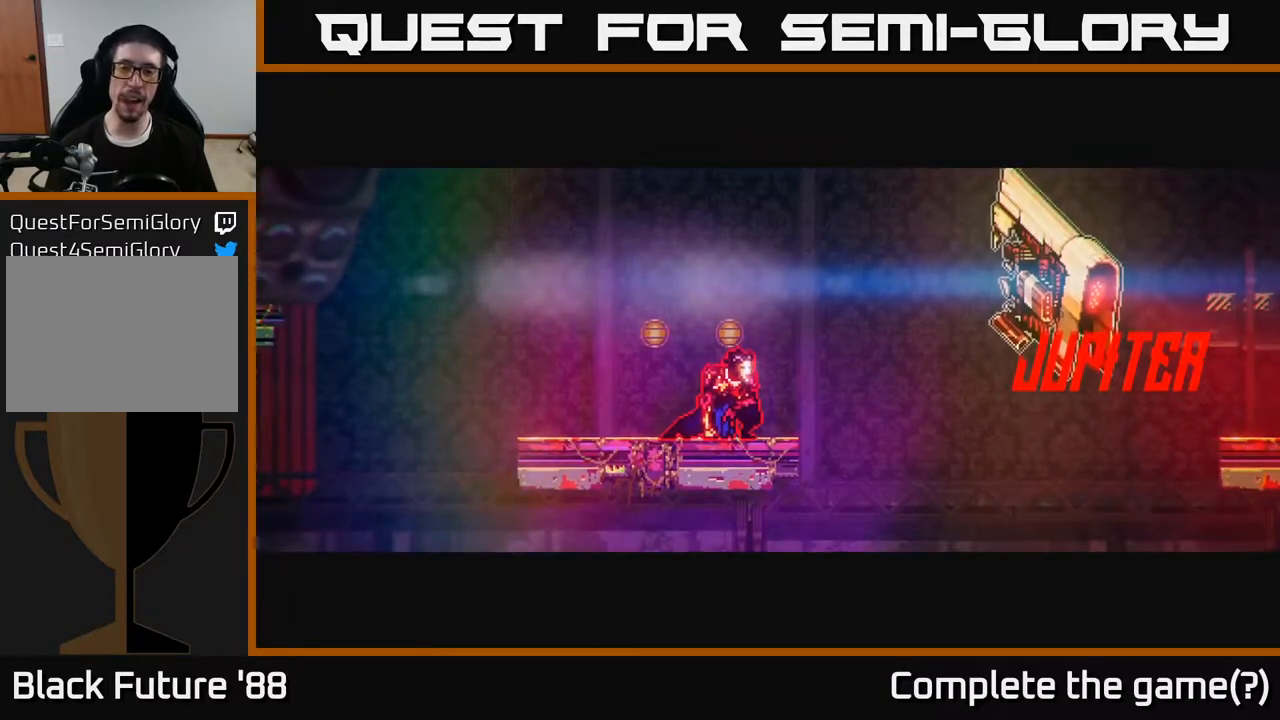
{"buttons": [], "left_stick": "left", "right_stick": "up-left", "events": []}
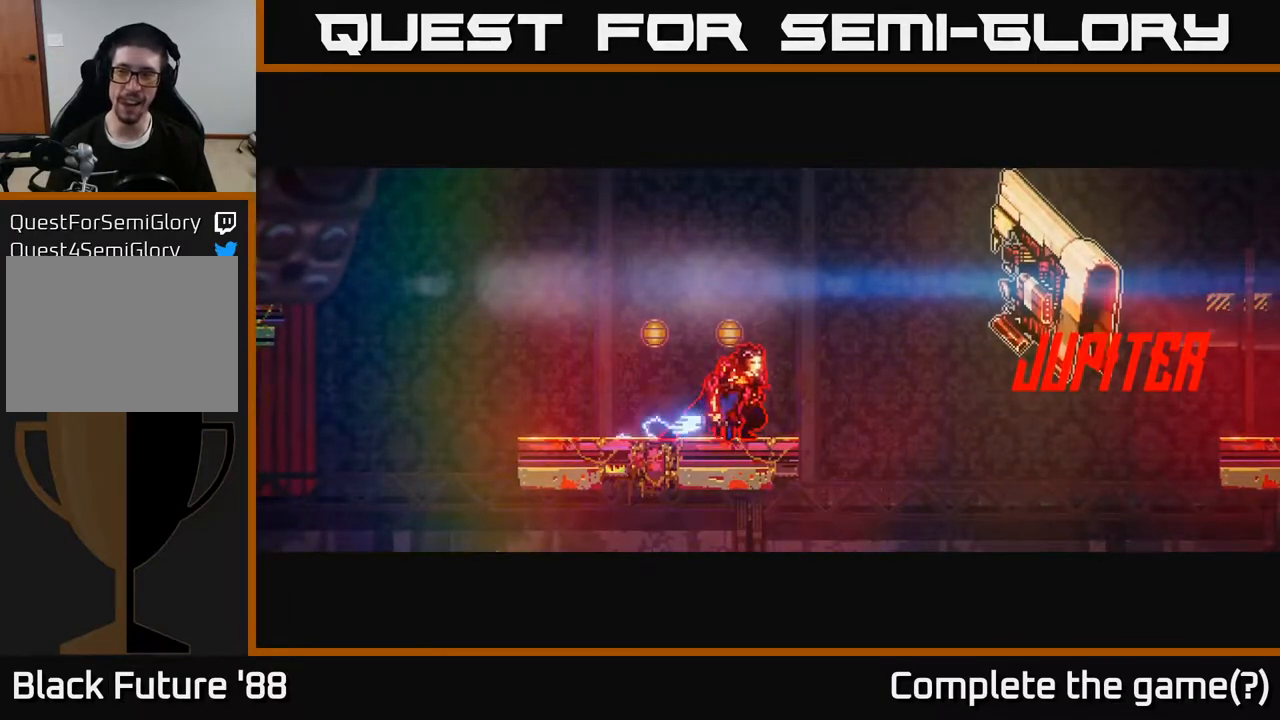
{"buttons": [], "left_stick": "left", "right_stick": "up-left", "events": []}
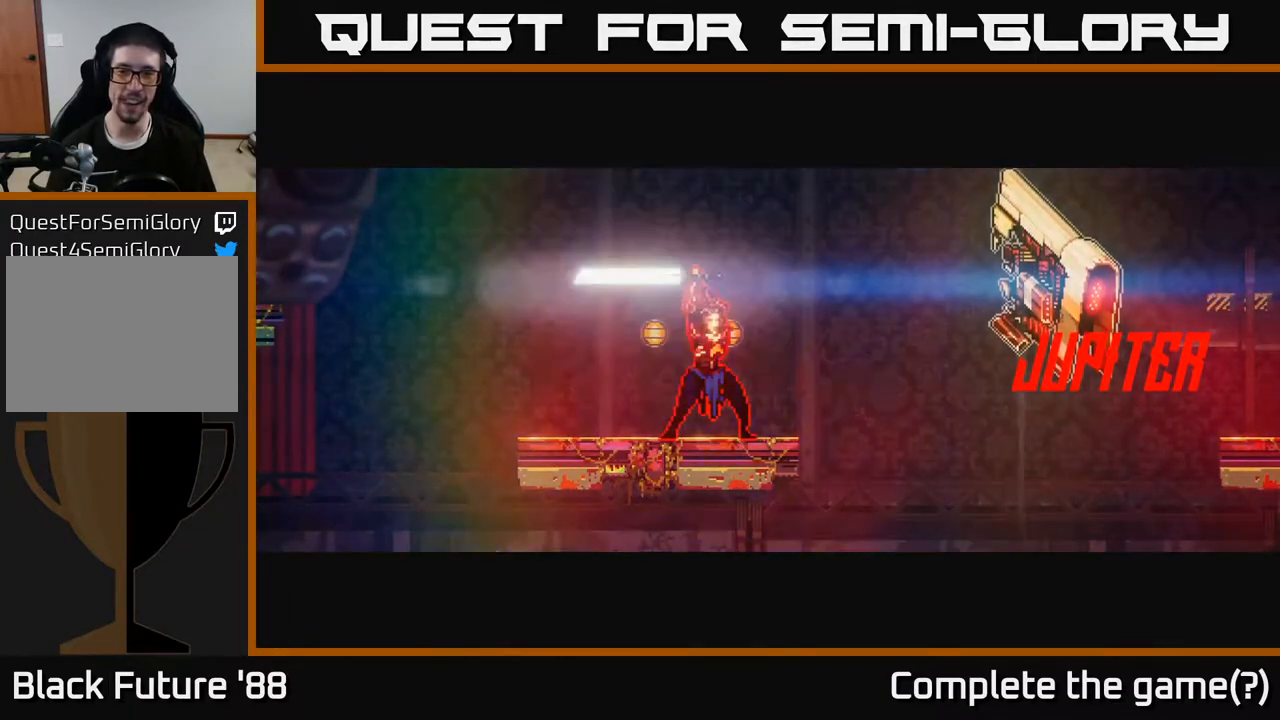
{"buttons": [], "left_stick": "left", "right_stick": "up-left", "events": []}
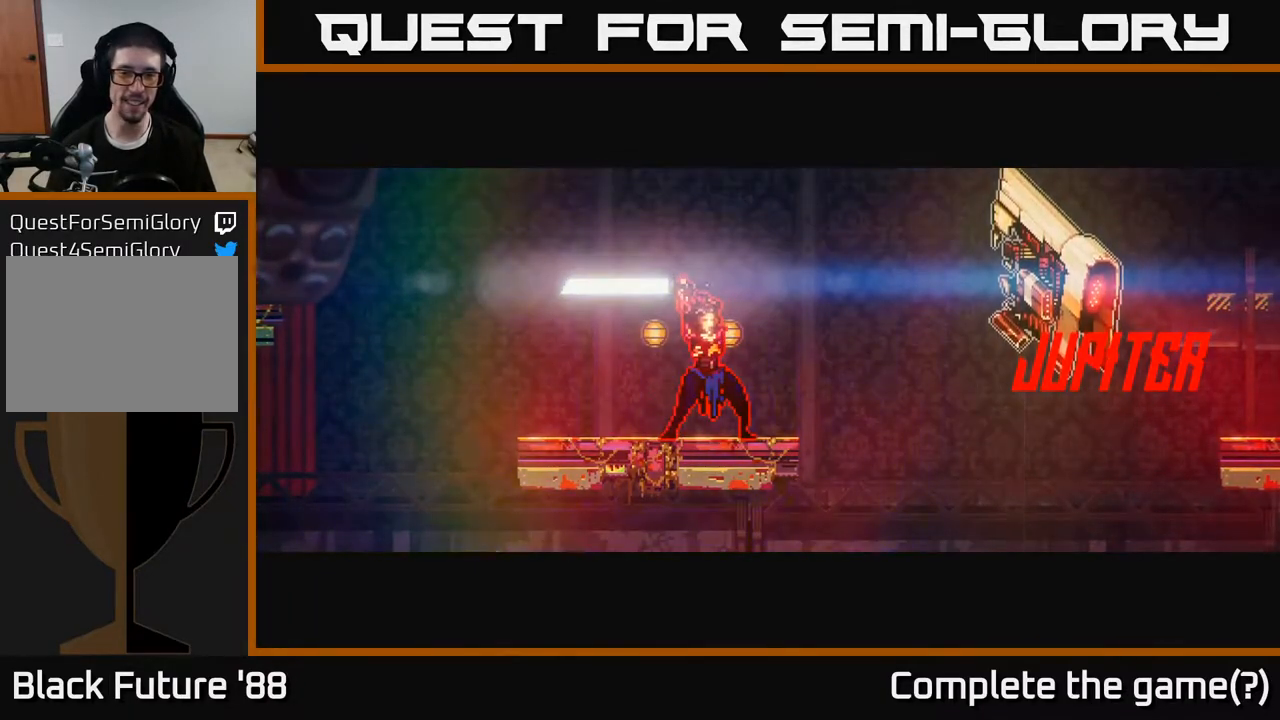
{"buttons": [], "left_stick": "left", "right_stick": "up-left", "events": []}
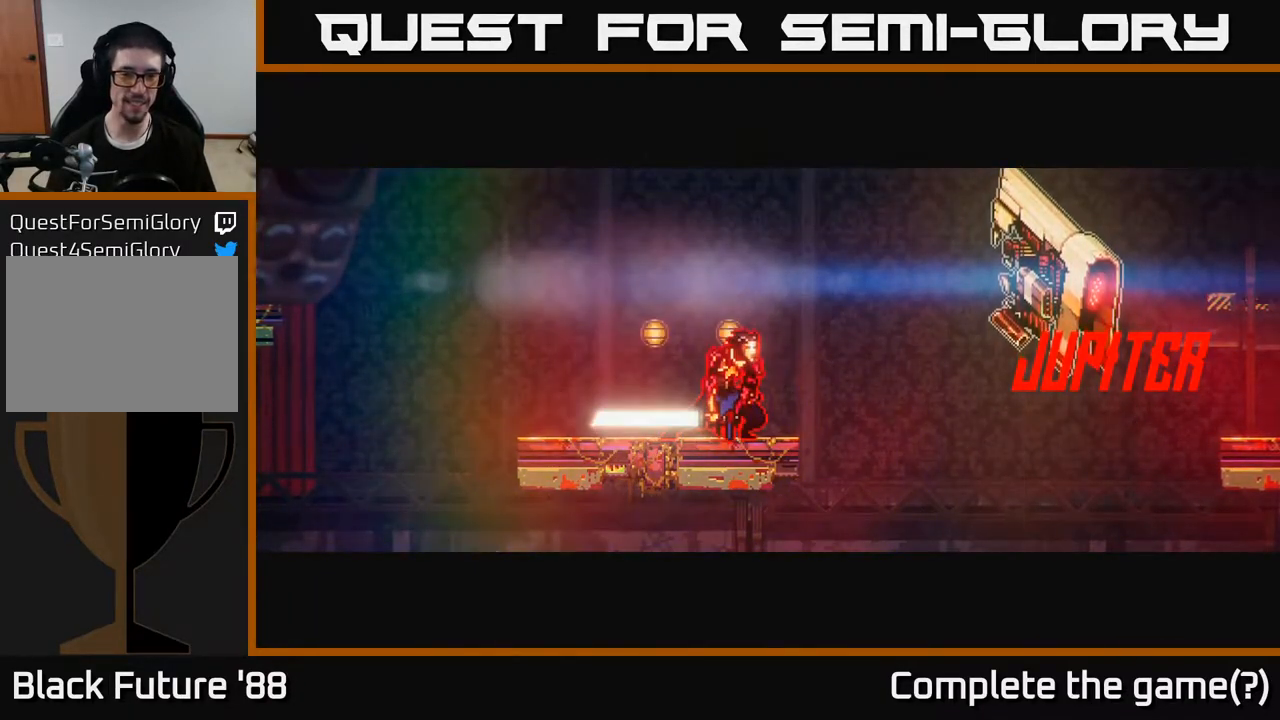
{"buttons": [], "left_stick": "left", "right_stick": "up-left", "events": []}
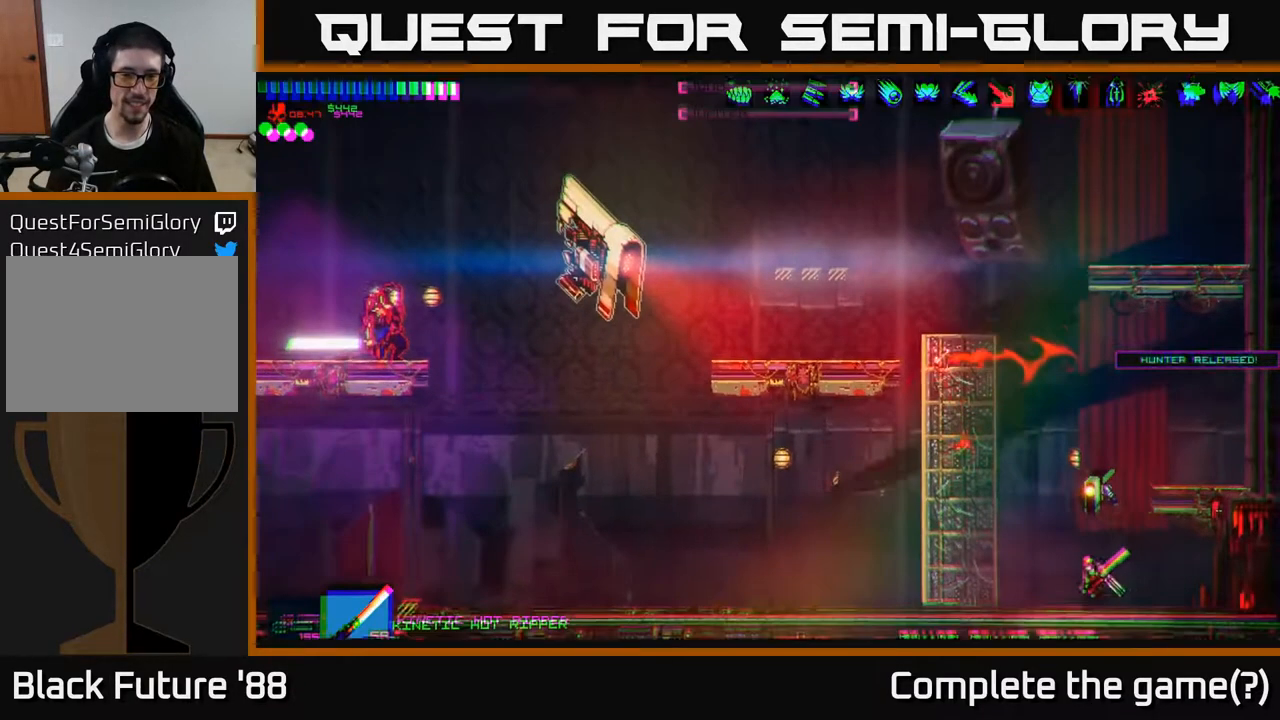
{"buttons": [], "left_stick": "left", "right_stick": "up-left", "events": [[183, "A", "down"], [300, "L1", "down"], [333, "A", "up"], [400, "L1", "up"]]}
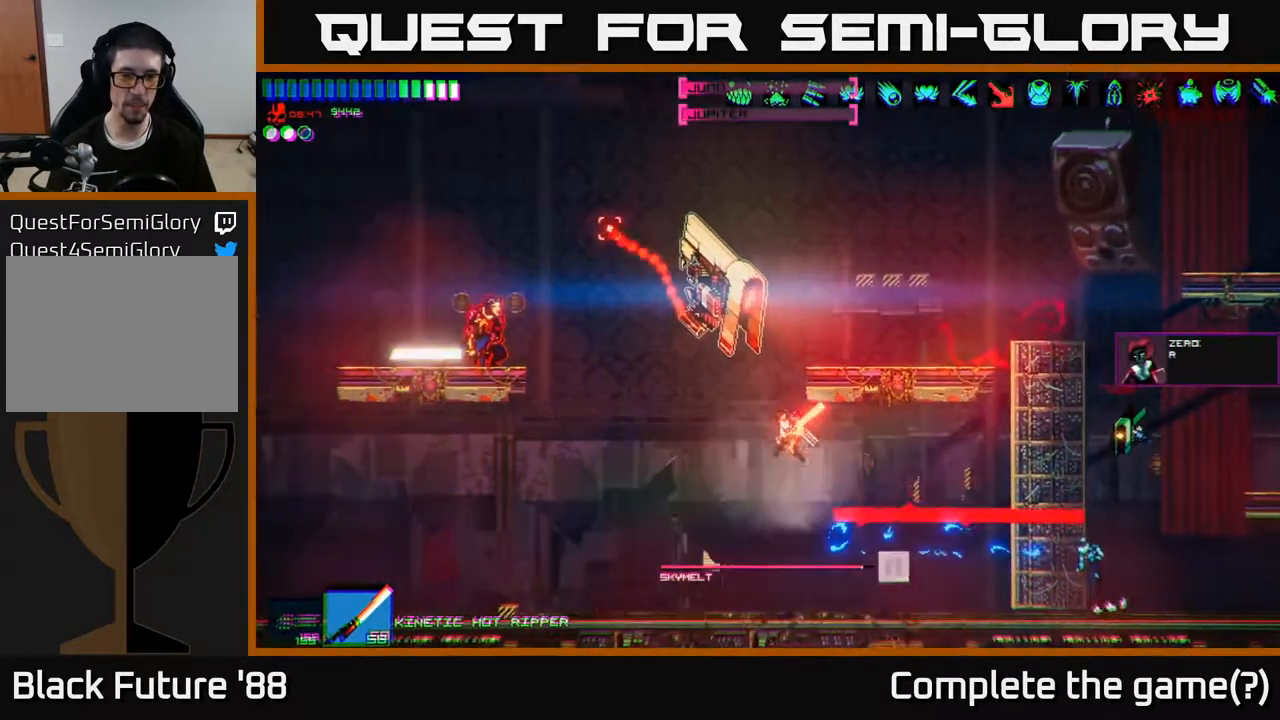
{"buttons": [], "left_stick": "left", "right_stick": "up-right", "events": [[67, "R2", "down"], [117, "right_stick", "up"], [217, "R2", "up"], [467, "right_stick", "up-right"]]}
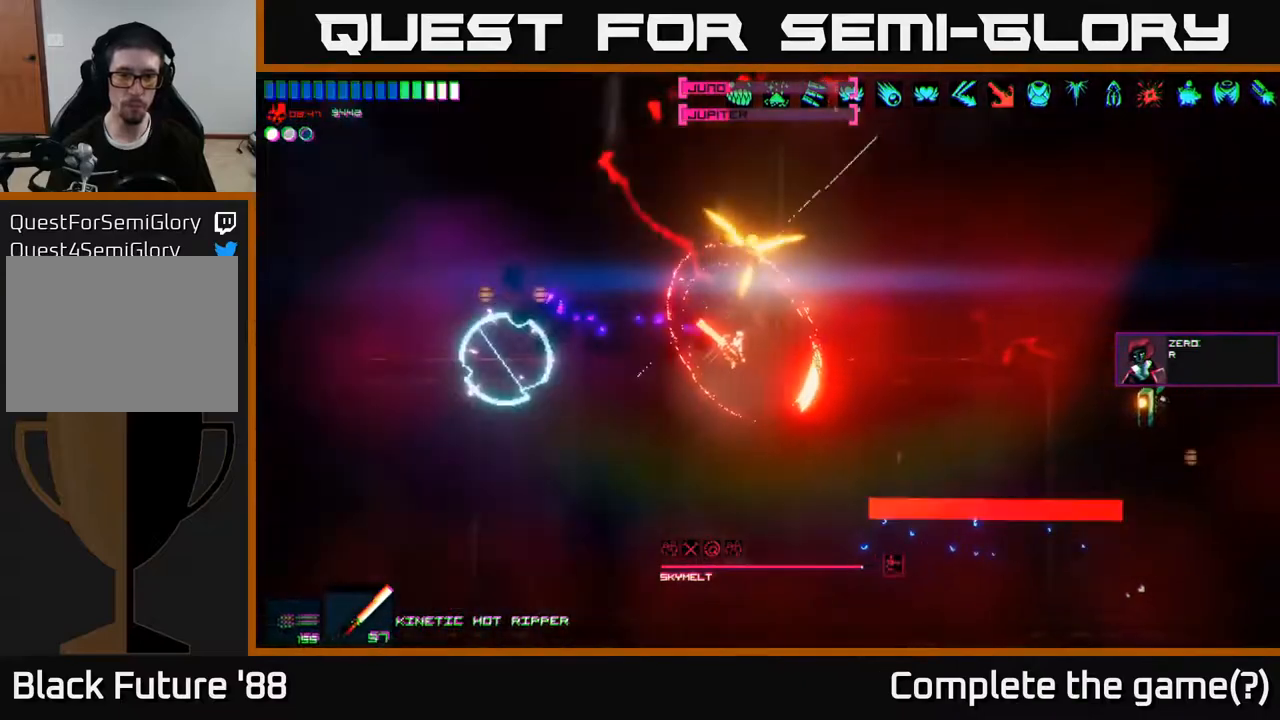
{"buttons": ["R2"], "left_stick": "center", "right_stick": "up-right", "events": [[67, "R2", "down"], [83, "left_stick", "center"], [150, "R2", "up"], [233, "R2", "down"], [283, "left_stick", "left"], [317, "R2", "up"], [367, "R2", "down"], [367, "left_stick", "center"], [433, "R2", "up"], [500, "R2", "down"]]}
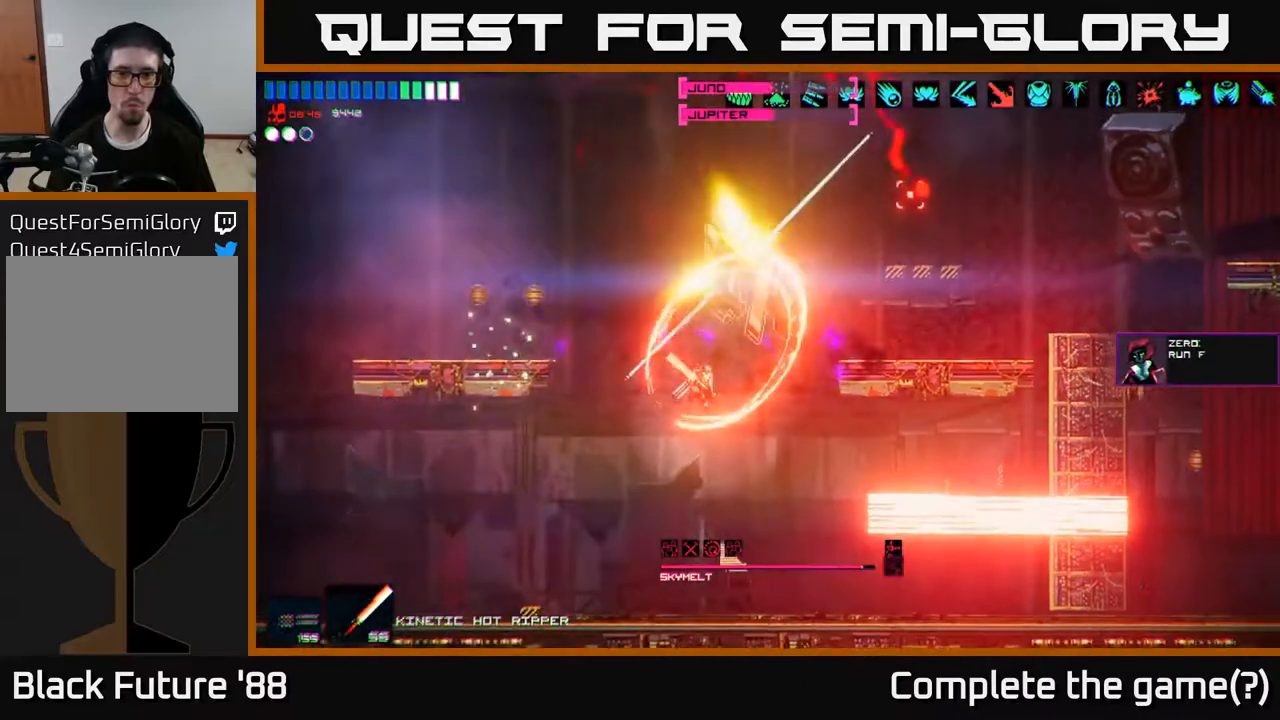
{"buttons": ["R2"], "left_stick": "center", "right_stick": "up", "events": [[67, "right_stick", "up"], [83, "R2", "up"], [167, "R2", "down"], [250, "R2", "up"], [300, "R2", "down"], [383, "R2", "up"], [433, "R2", "down"]]}